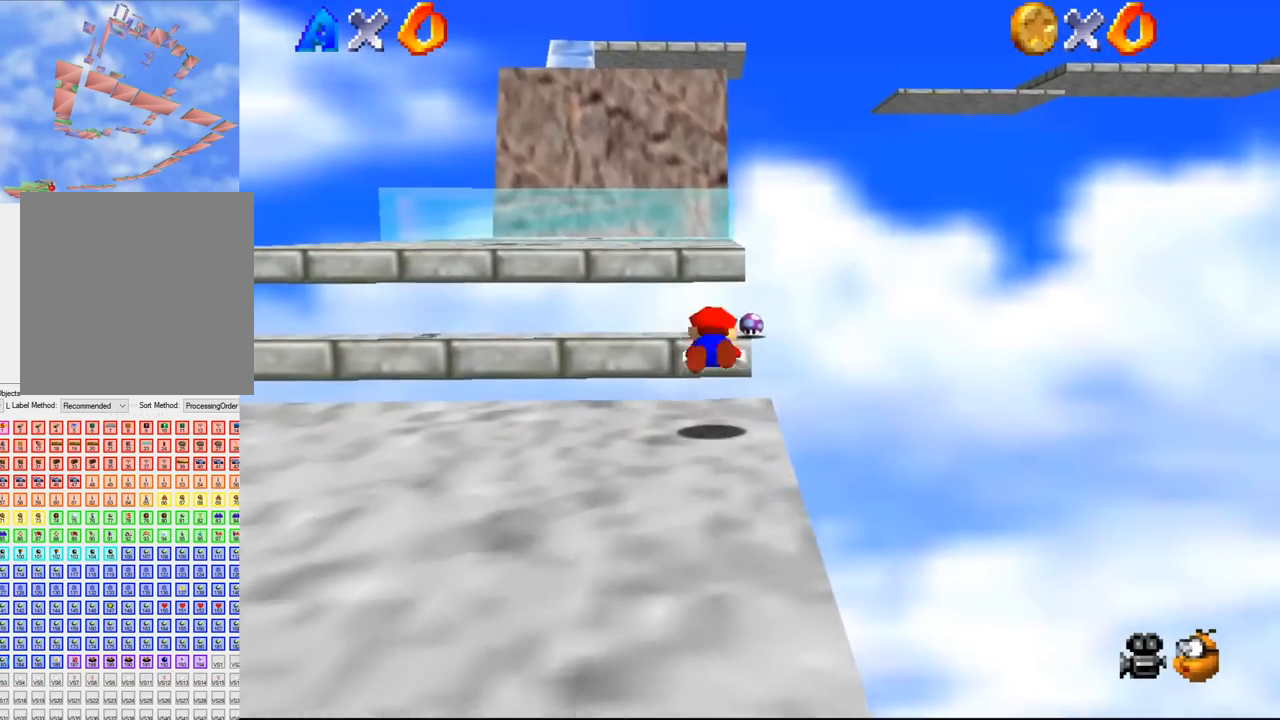
Gameplay with a controller (Nintendo layout); each line is a JSON object with the inputs held at the frame after it. "events" lists button and stick changes between this image and that frame as [ms after this image, input, new state], when the widget could be followed in between. Not read: L3 R3 Z.
{"buttons": [], "left_stick": "up", "events": [[233, "B", "down"], [267, "B", "up"]]}
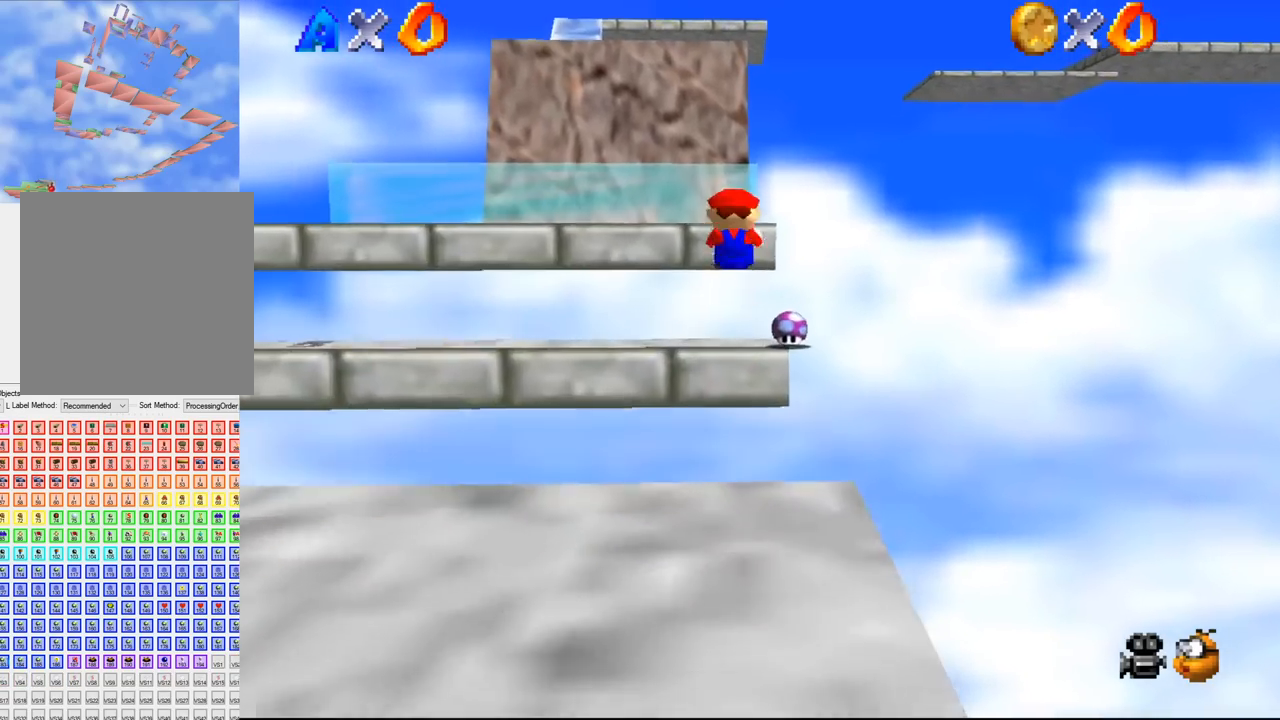
{"buttons": [], "left_stick": "left", "events": [[267, "left_stick", "center"], [367, "left_stick", "left"]]}
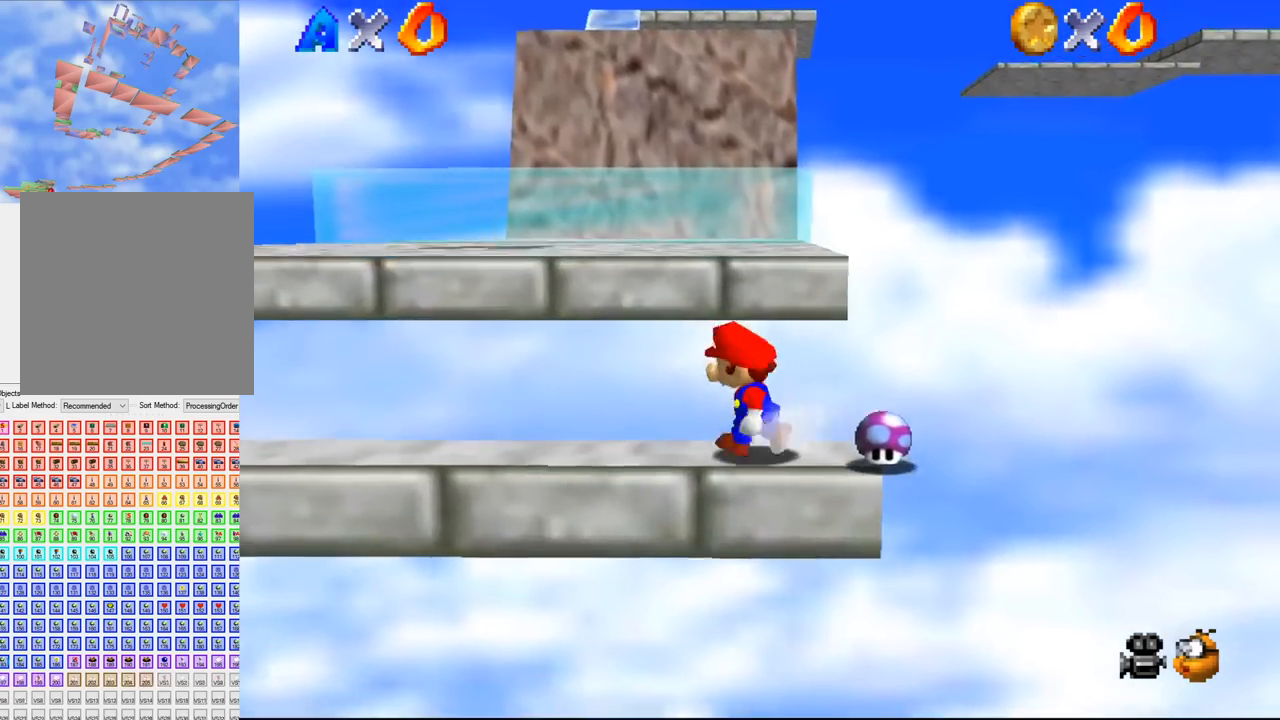
{"buttons": [], "left_stick": "left", "events": []}
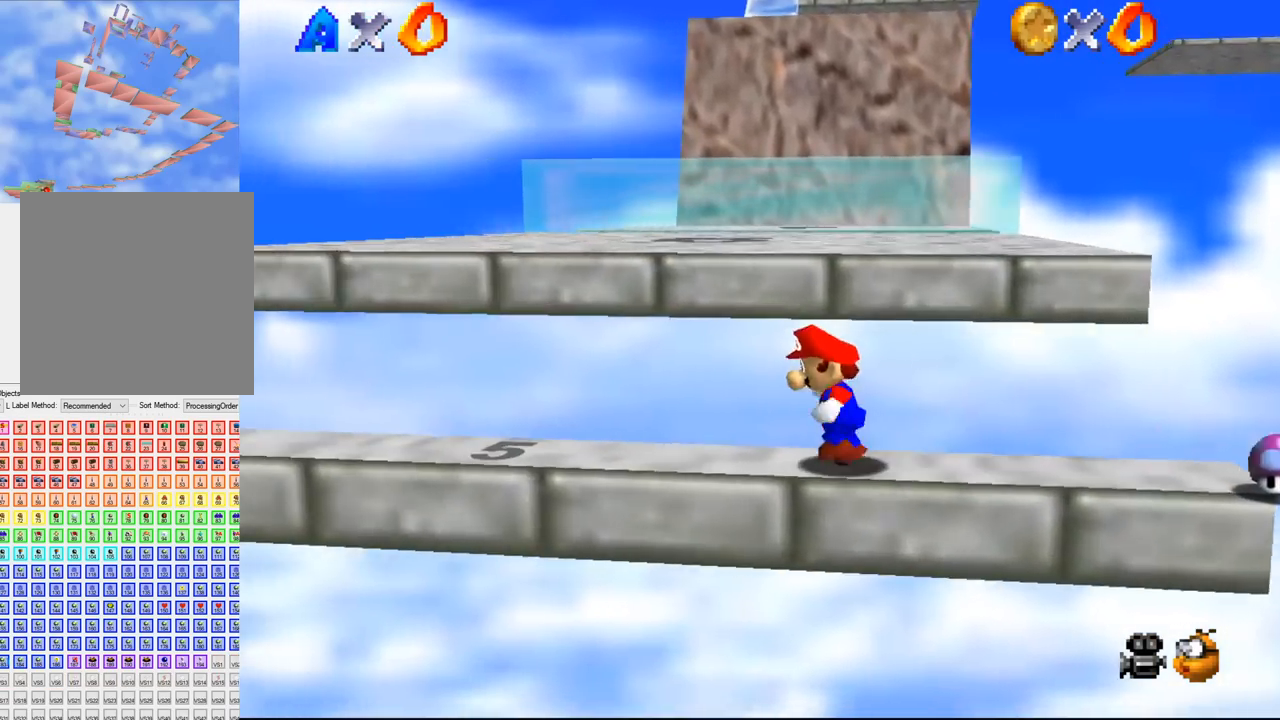
{"buttons": [], "left_stick": "left", "events": []}
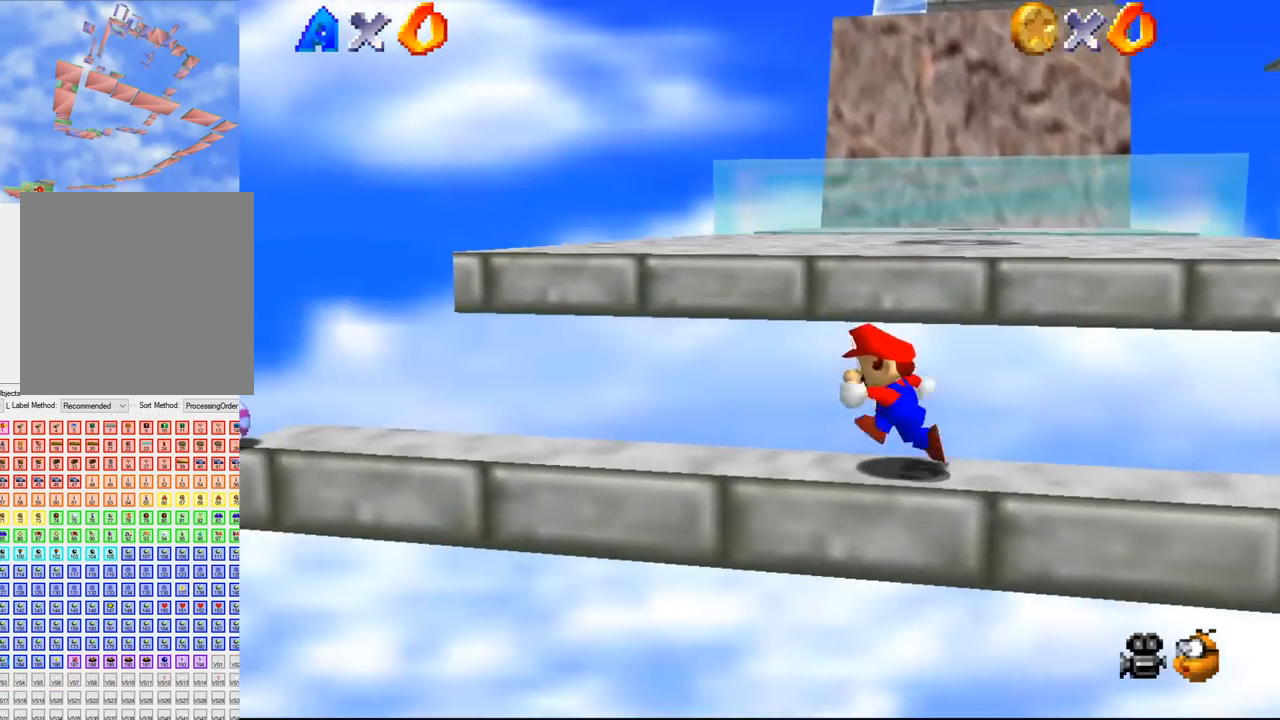
{"buttons": [], "left_stick": "left", "events": []}
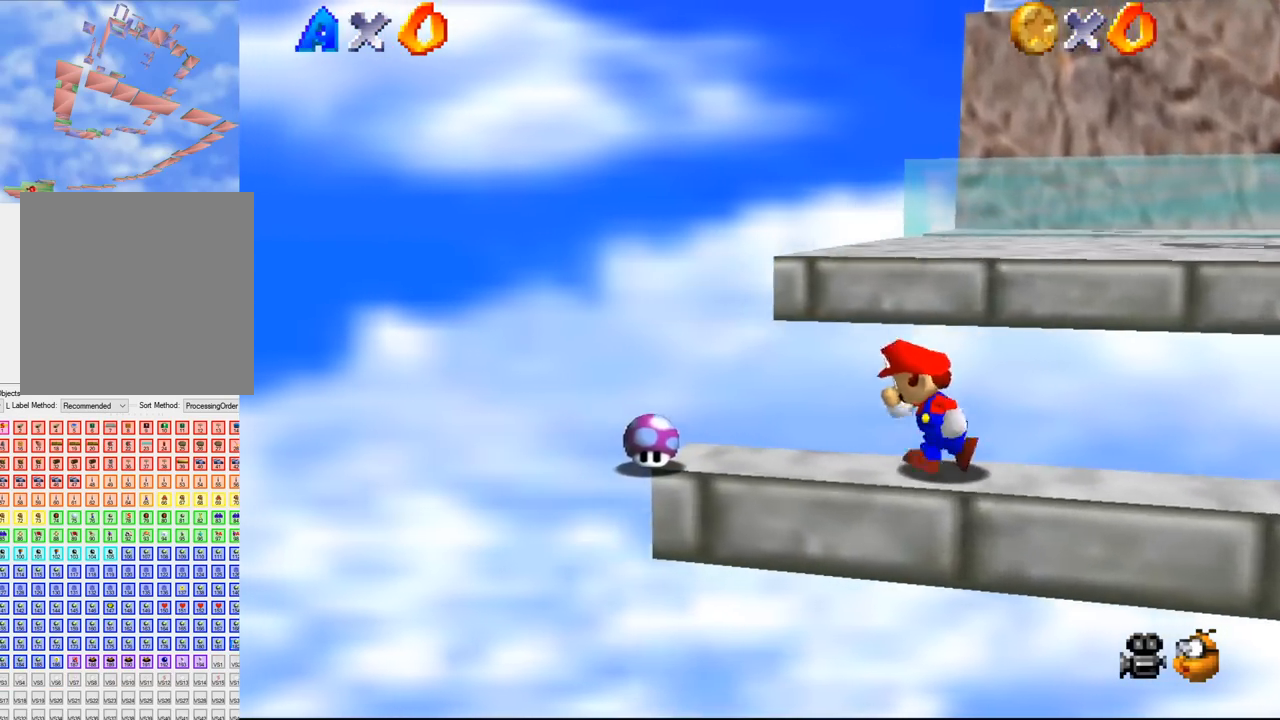
{"buttons": [], "left_stick": "center", "events": [[200, "left_stick", "center"]]}
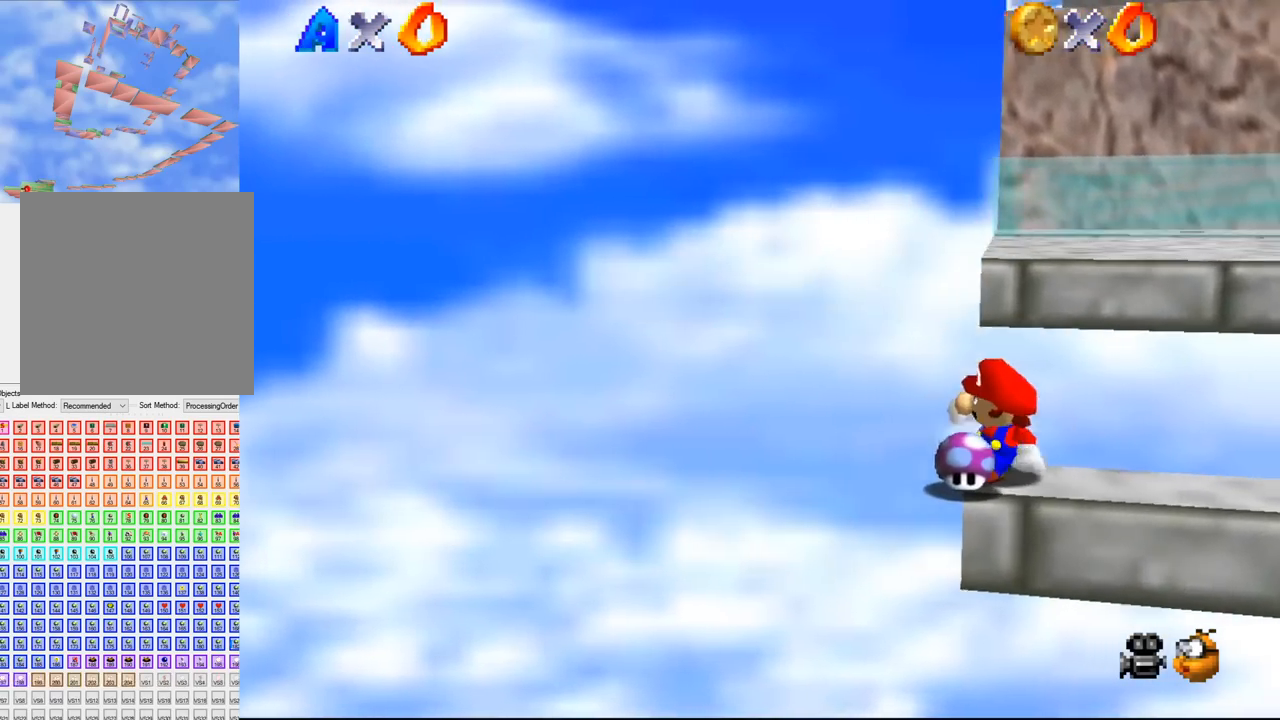
{"buttons": [], "left_stick": "center", "events": []}
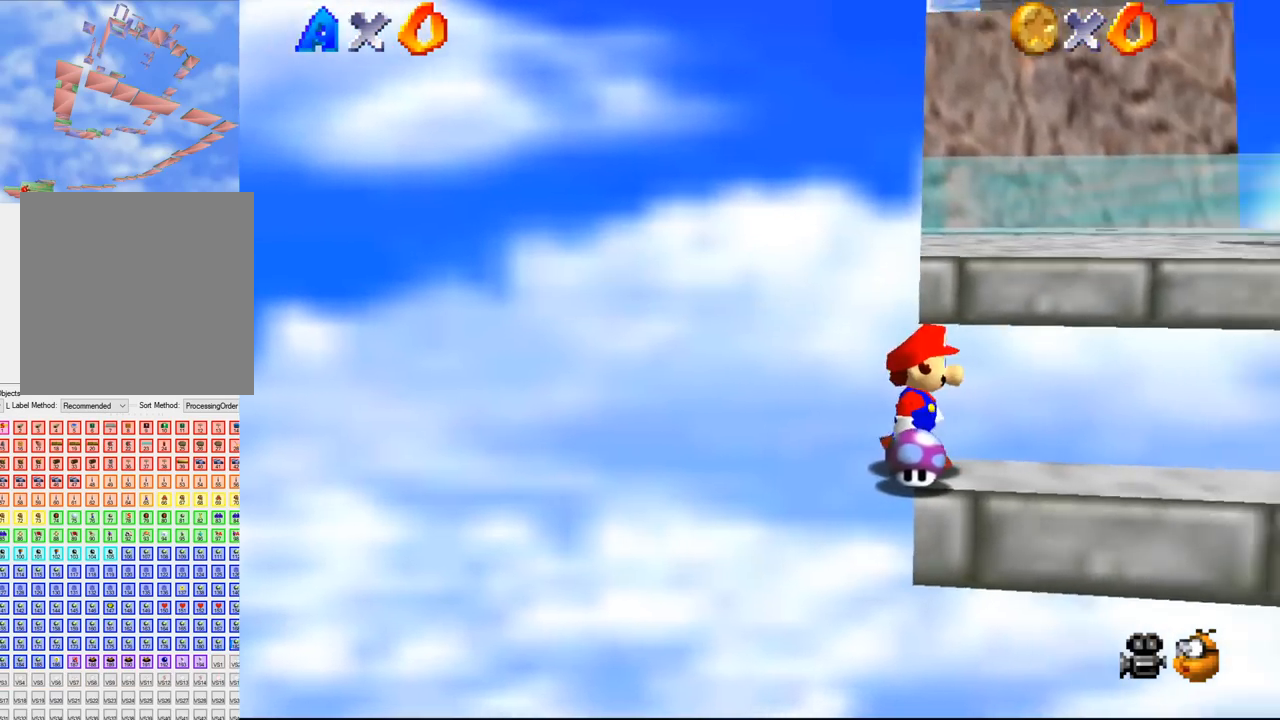
{"buttons": [], "left_stick": "center", "events": []}
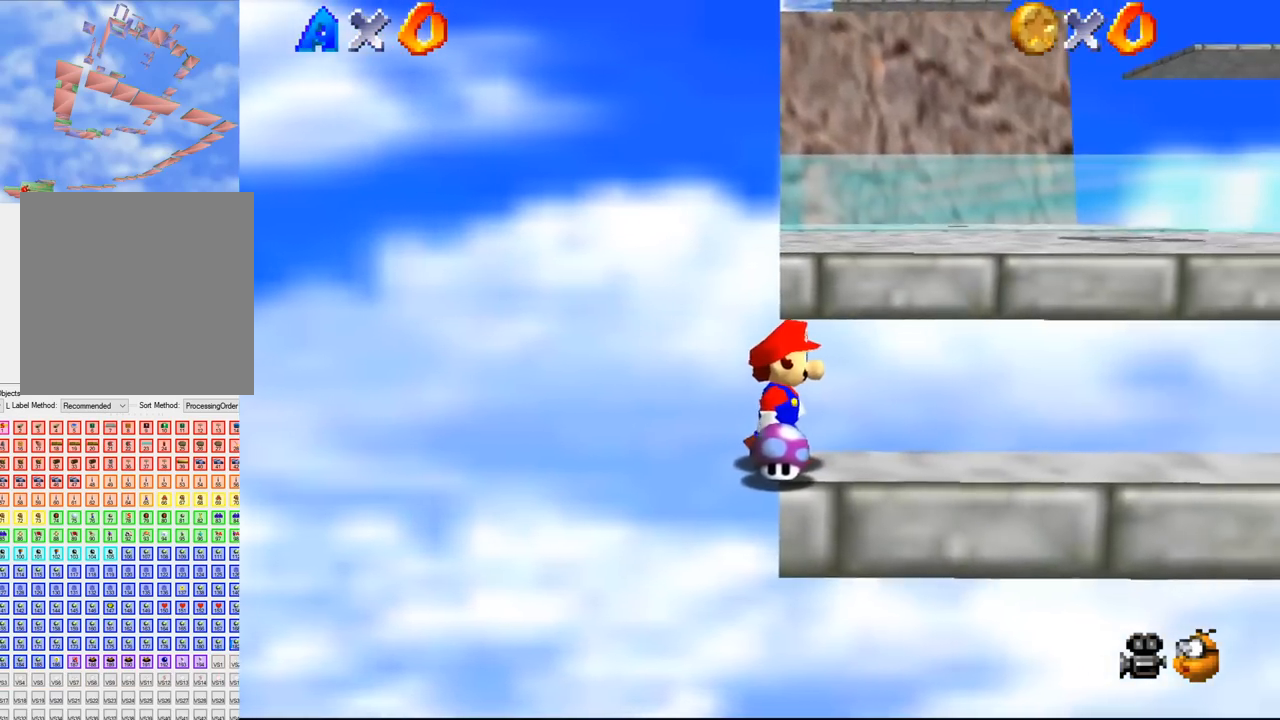
{"buttons": [], "left_stick": "up", "events": [[267, "B", "down"], [267, "START", "down"], [267, "left_stick", "up"], [300, "B", "up"], [300, "START", "up"], [333, "START", "down"], [367, "START", "up"], [400, "B", "down"], [433, "B", "up"], [467, "B", "down"], [500, "B", "up"]]}
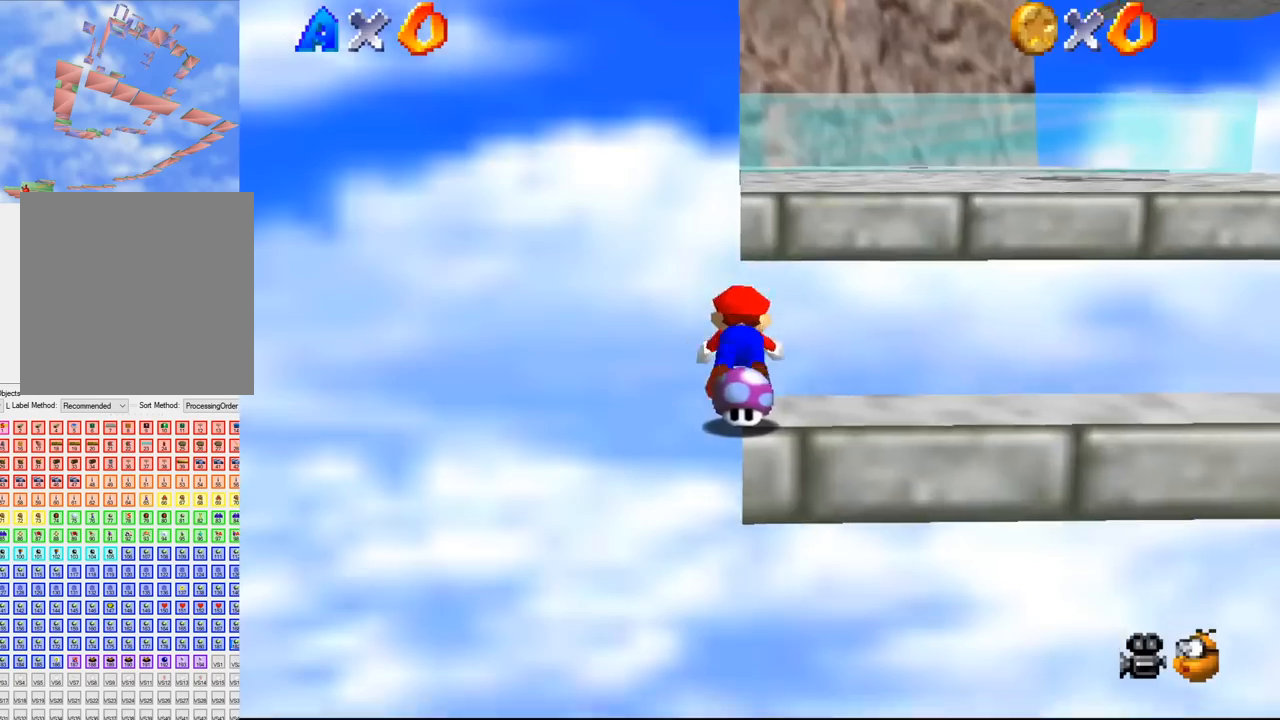
{"buttons": [], "left_stick": "up", "events": [[33, "B", "down"], [33, "START", "down"], [67, "B", "up"], [100, "START", "up"], [133, "B", "down"], [167, "B", "up"], [467, "B", "down"], [500, "B", "up"]]}
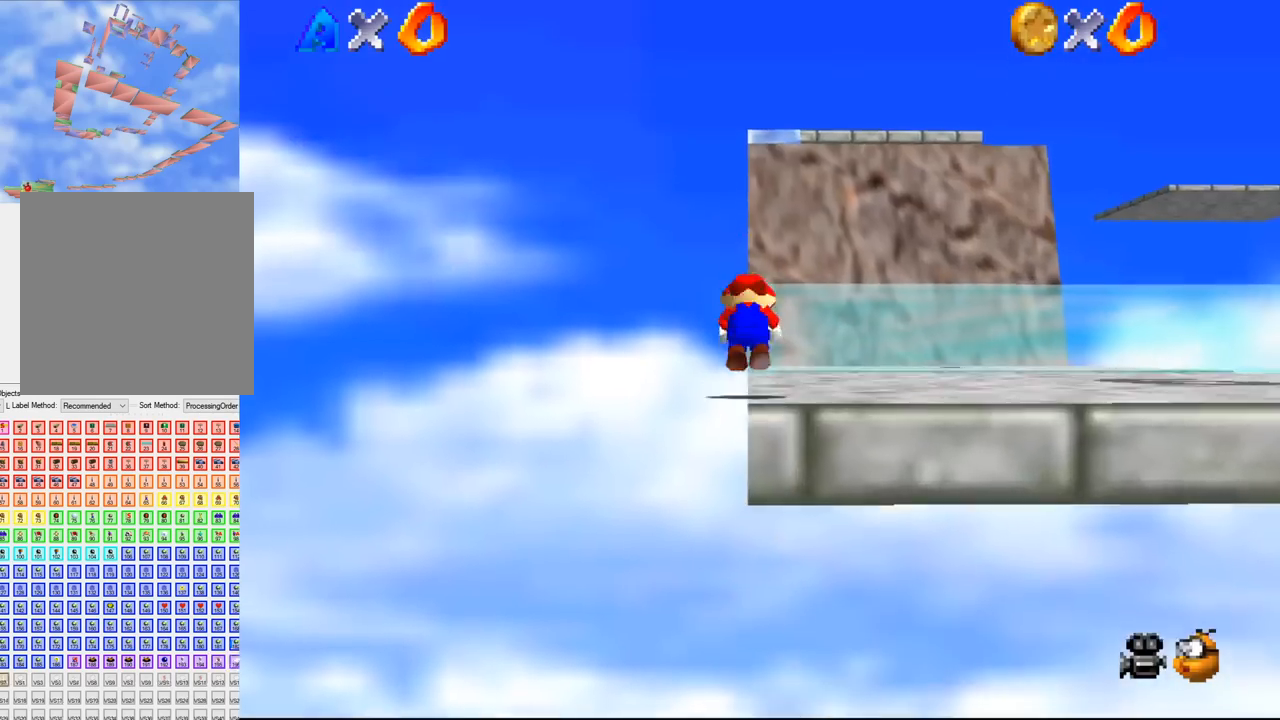
{"buttons": [], "left_stick": "up", "events": [[33, "B", "down"], [67, "B", "up"]]}
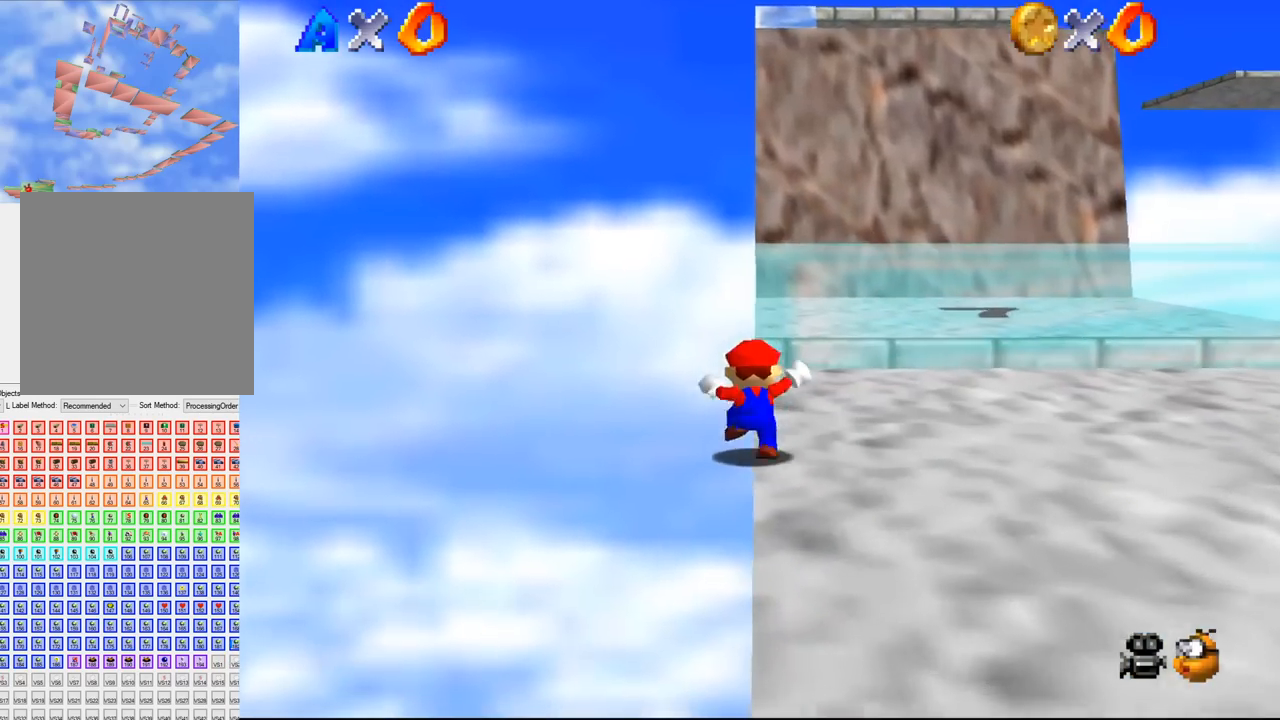
{"buttons": [], "left_stick": "up", "events": [[167, "B", "down"], [200, "B", "up"]]}
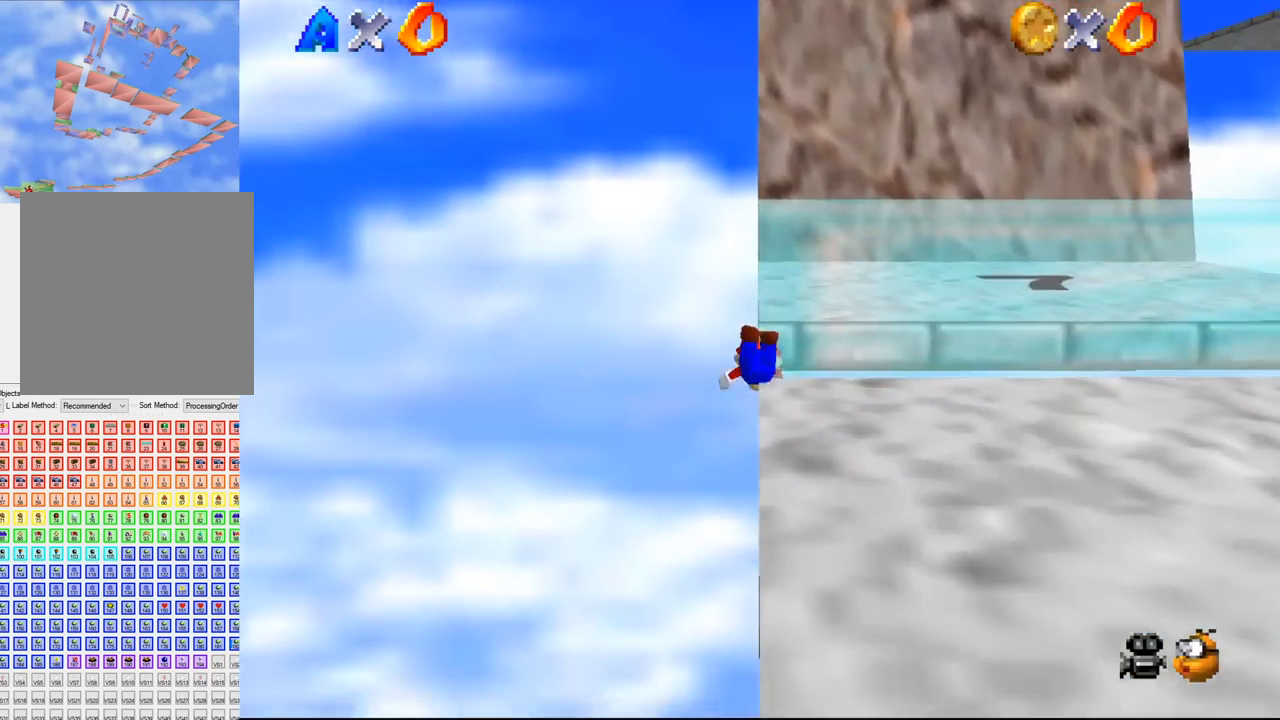
{"buttons": [], "left_stick": "right", "events": [[100, "B", "down"], [133, "B", "up"], [467, "left_stick", "right"]]}
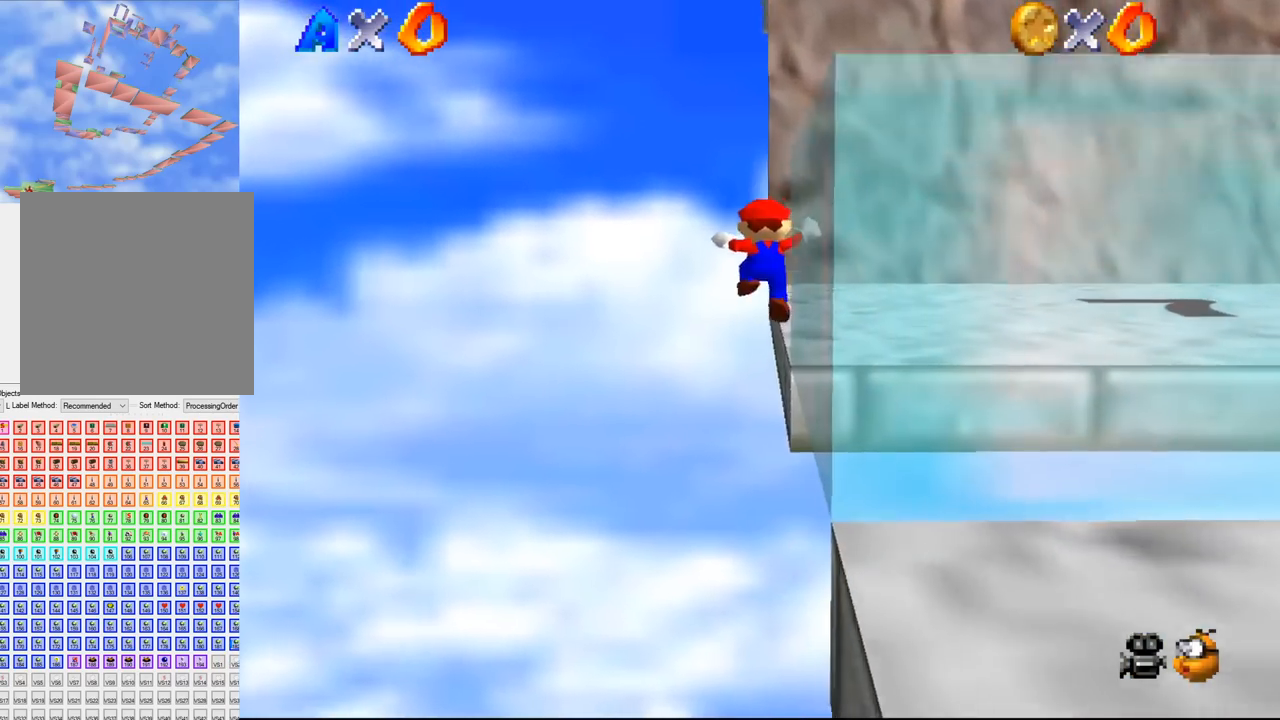
{"buttons": [], "left_stick": "up", "events": [[167, "left_stick", "up"], [467, "B", "down"], [500, "B", "up"]]}
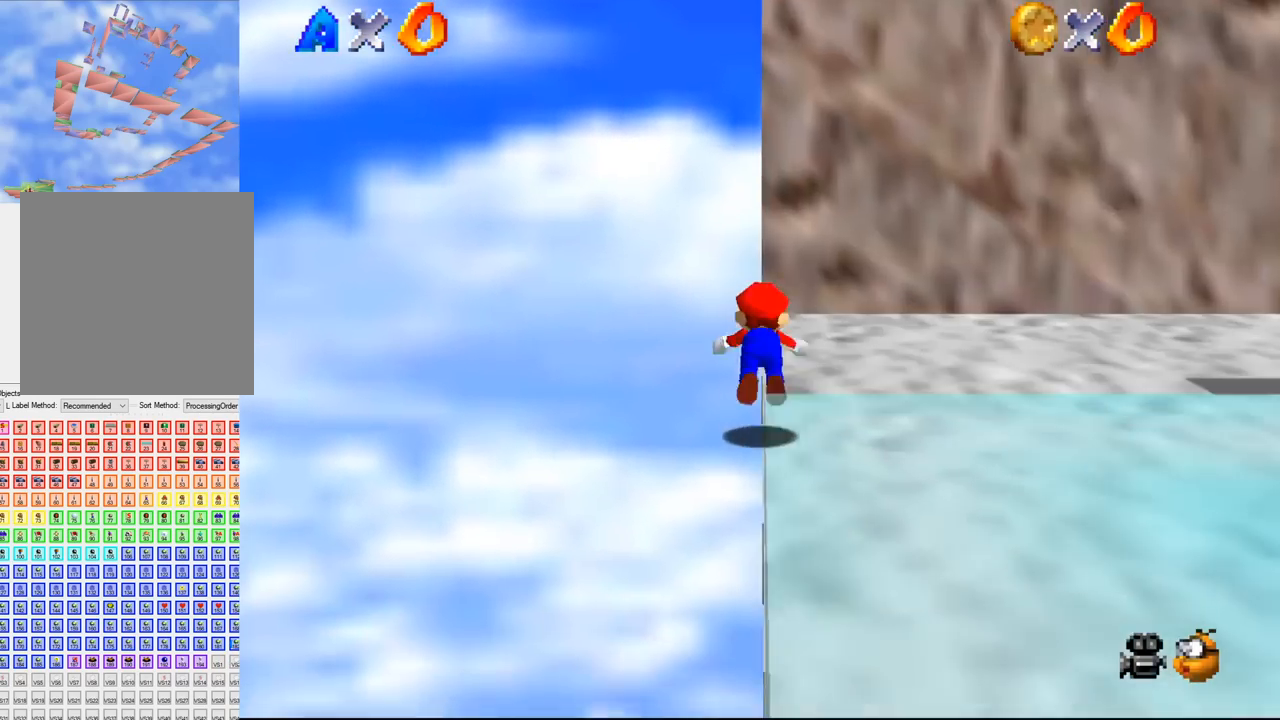
{"buttons": [], "left_stick": "up", "events": [[367, "B", "down"], [400, "B", "up"]]}
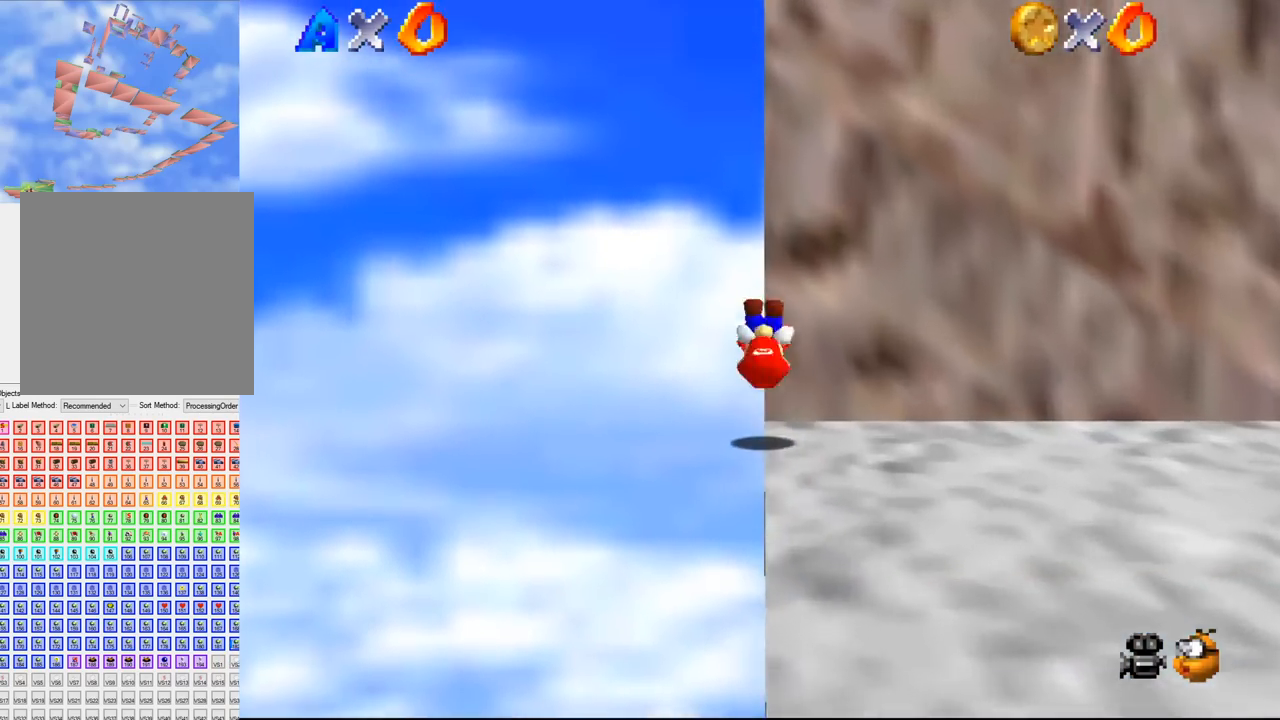
{"buttons": [], "left_stick": "up", "events": []}
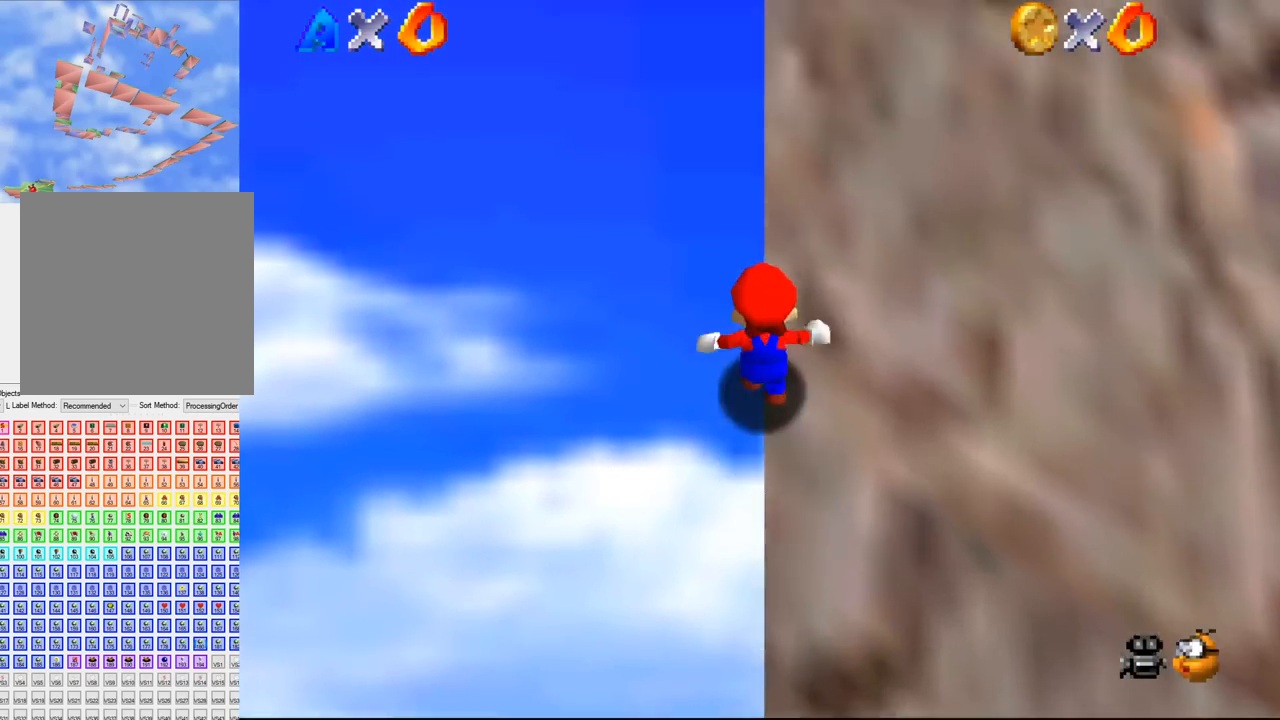
{"buttons": [], "left_stick": "up", "events": []}
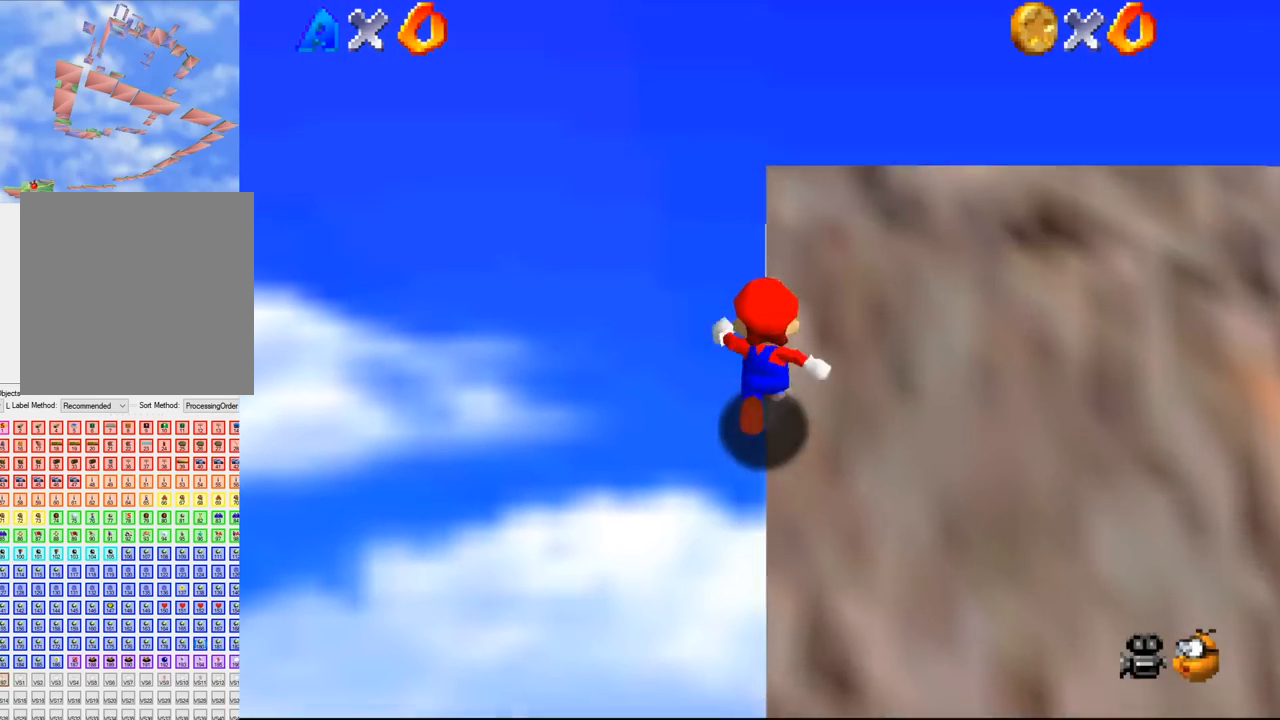
{"buttons": [], "left_stick": "center", "events": [[500, "left_stick", "center"]]}
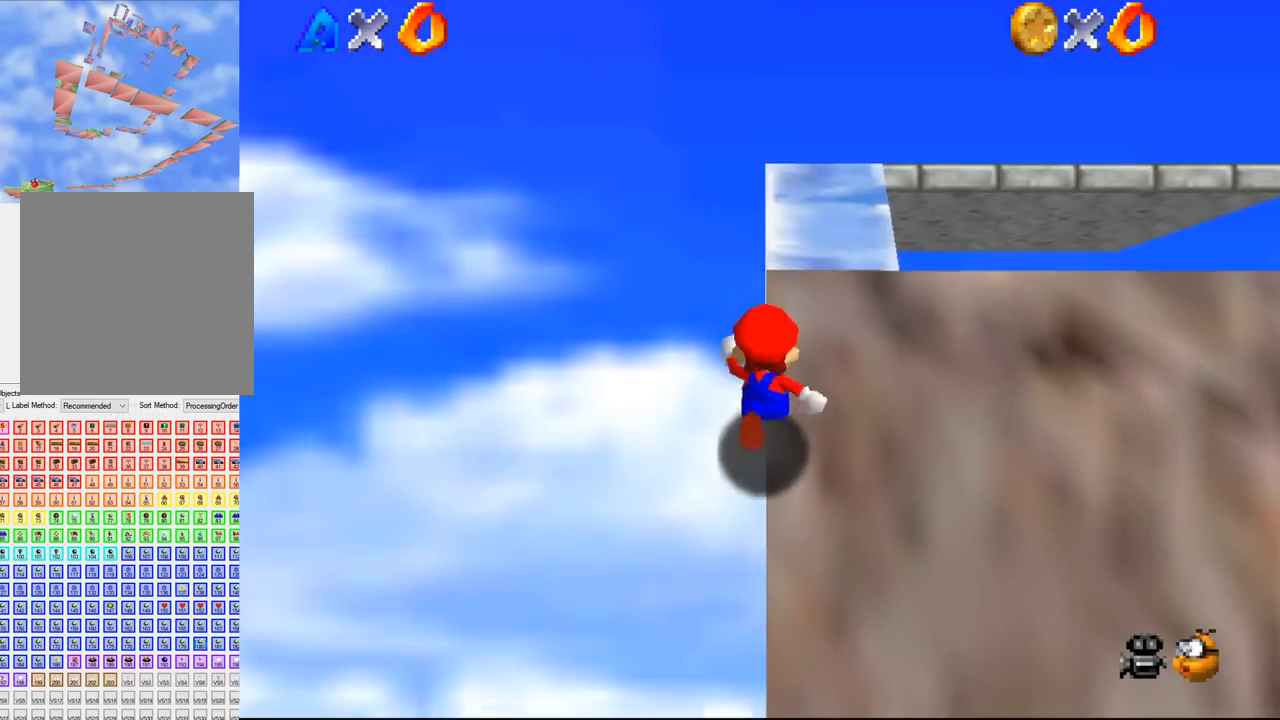
{"buttons": [], "left_stick": "up", "events": [[33, "left_stick", "up"]]}
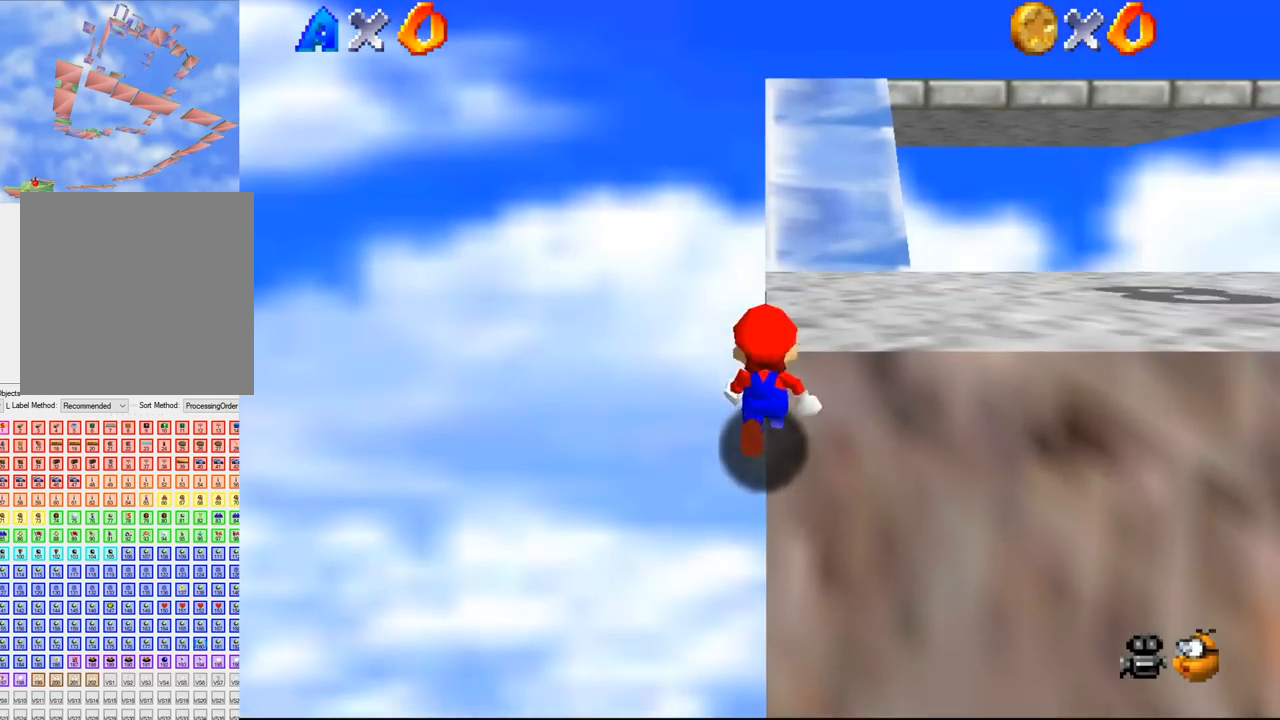
{"buttons": [], "left_stick": "center", "events": [[500, "left_stick", "center"]]}
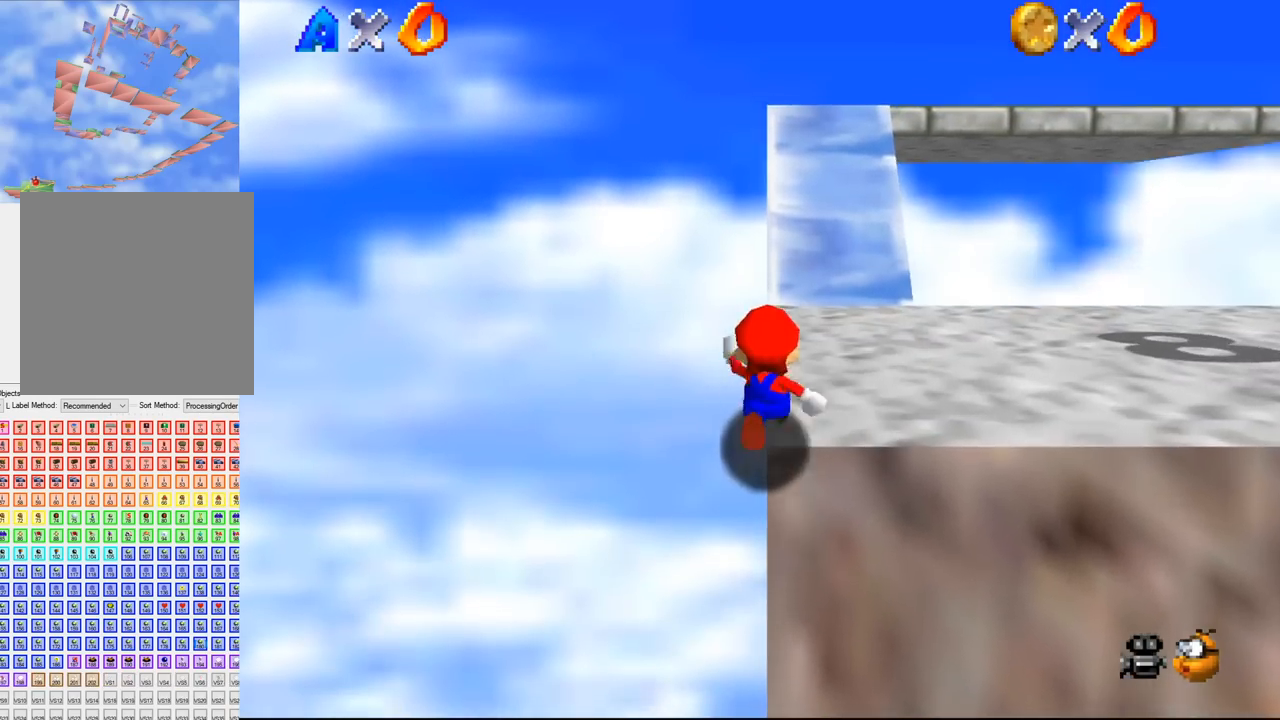
{"buttons": [], "left_stick": "up", "events": [[33, "left_stick", "up"], [267, "B", "down"], [300, "B", "up"], [333, "B", "down"], [367, "B", "up"], [400, "B", "down"], [433, "B", "up"], [467, "B", "down"], [500, "B", "up"]]}
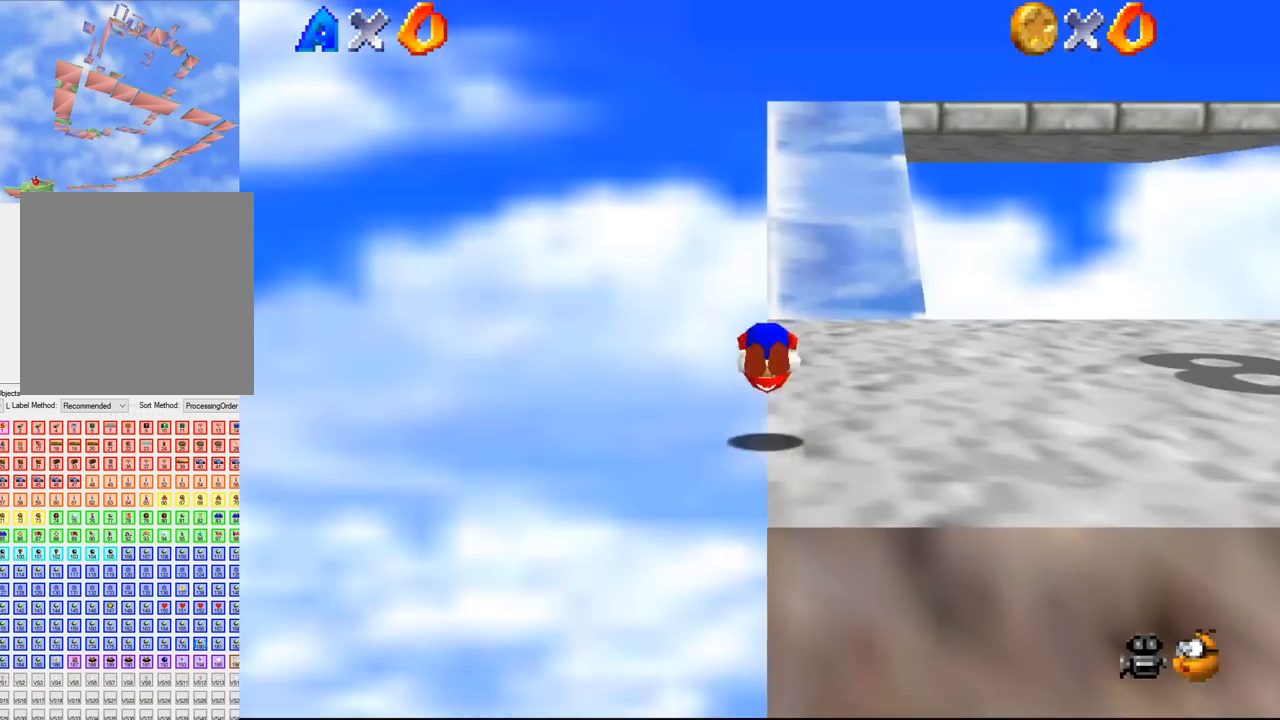
{"buttons": ["B"], "left_stick": "up", "events": [[500, "B", "down"]]}
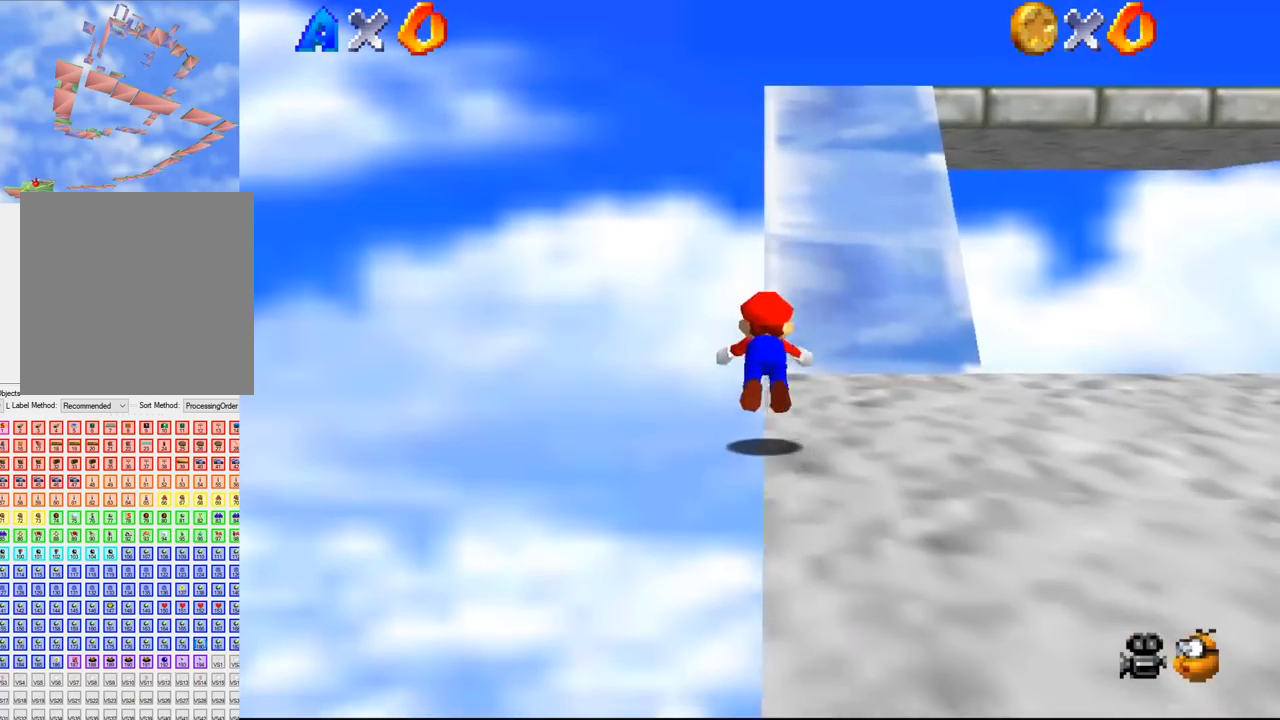
{"buttons": [], "left_stick": "up", "events": [[33, "B", "up"], [367, "B", "down"], [400, "B", "up"]]}
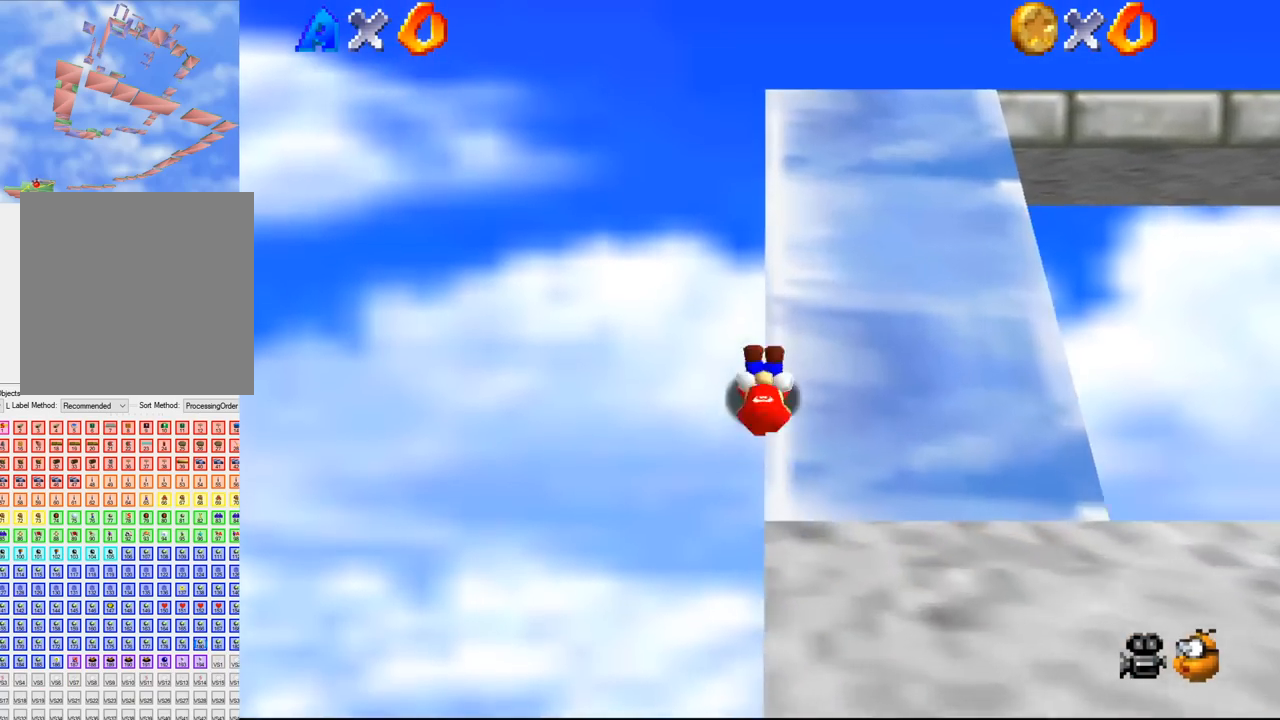
{"buttons": [], "left_stick": "up", "events": [[433, "B", "down"], [467, "B", "up"]]}
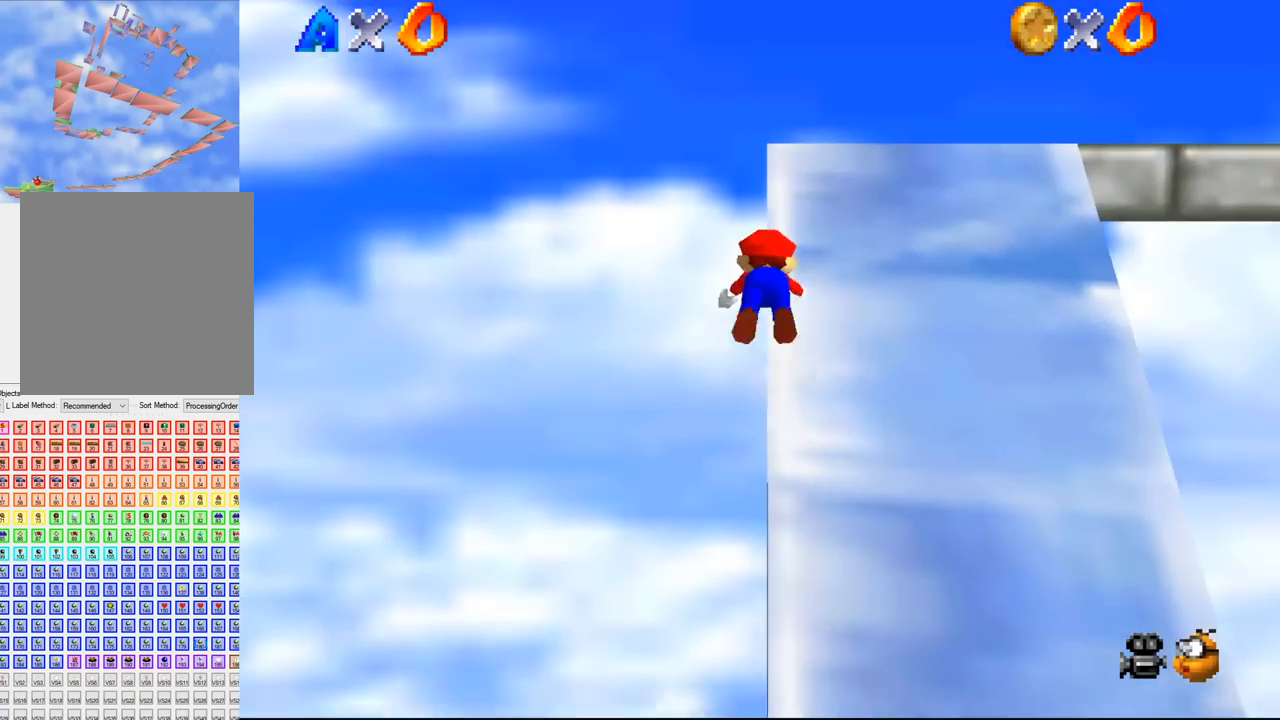
{"buttons": [], "left_stick": "up", "events": [[67, "B", "down"], [100, "B", "up"], [133, "B", "down"], [167, "B", "up"]]}
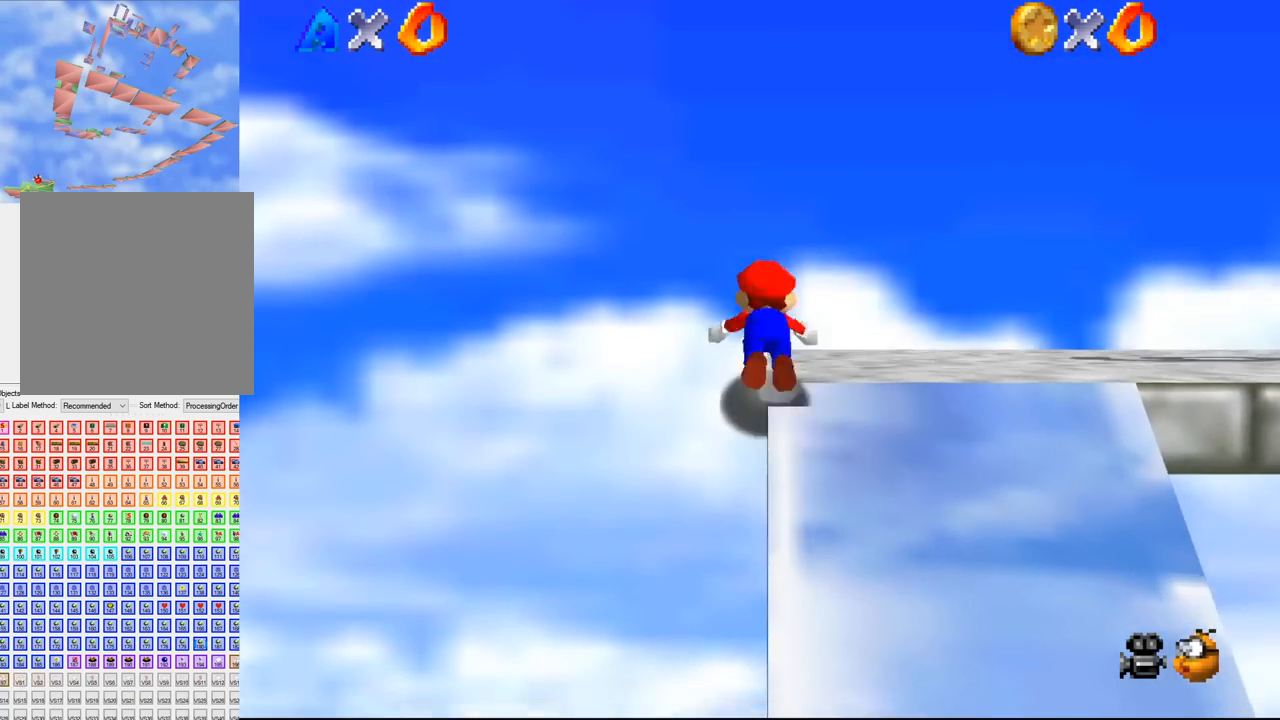
{"buttons": [], "left_stick": "up", "events": [[33, "B", "down"], [67, "B", "up"], [133, "B", "down"], [167, "B", "up"], [233, "B", "down"], [267, "B", "up"], [333, "START", "down"], [367, "START", "up"], [400, "B", "down"], [467, "B", "up"]]}
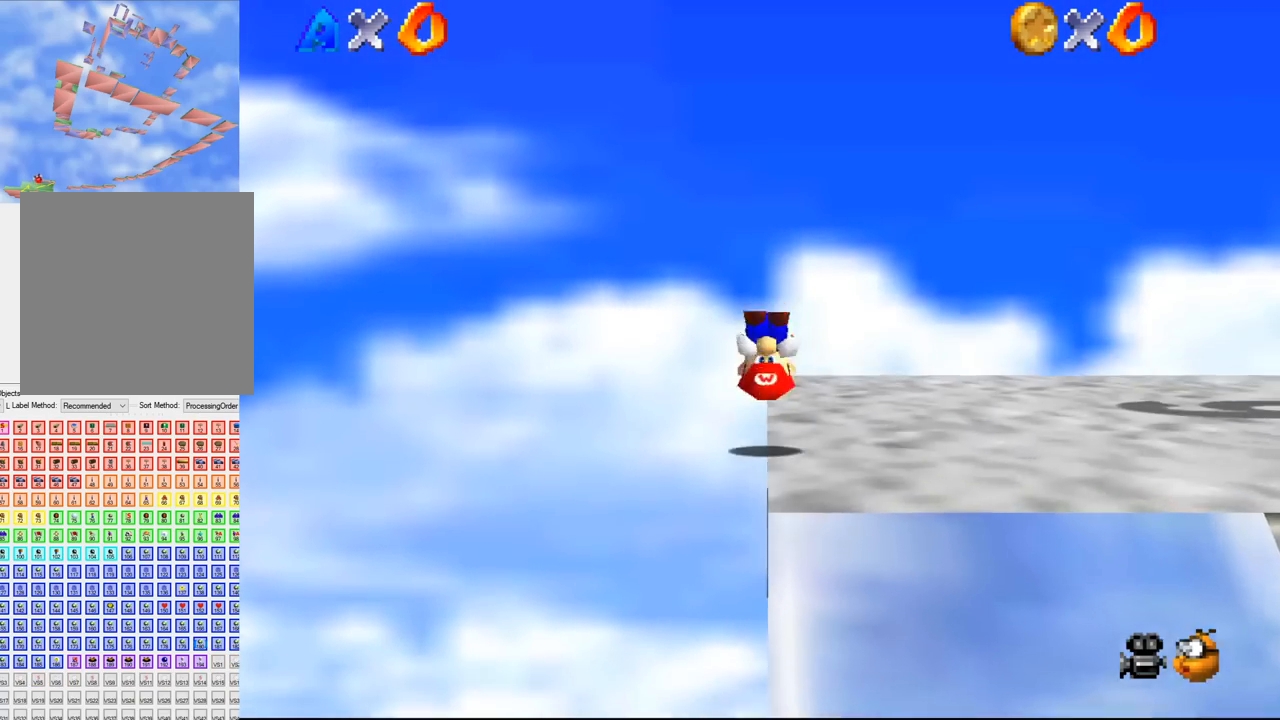
{"buttons": [], "left_stick": "right", "events": [[167, "left_stick", "up-right"], [433, "left_stick", "right"]]}
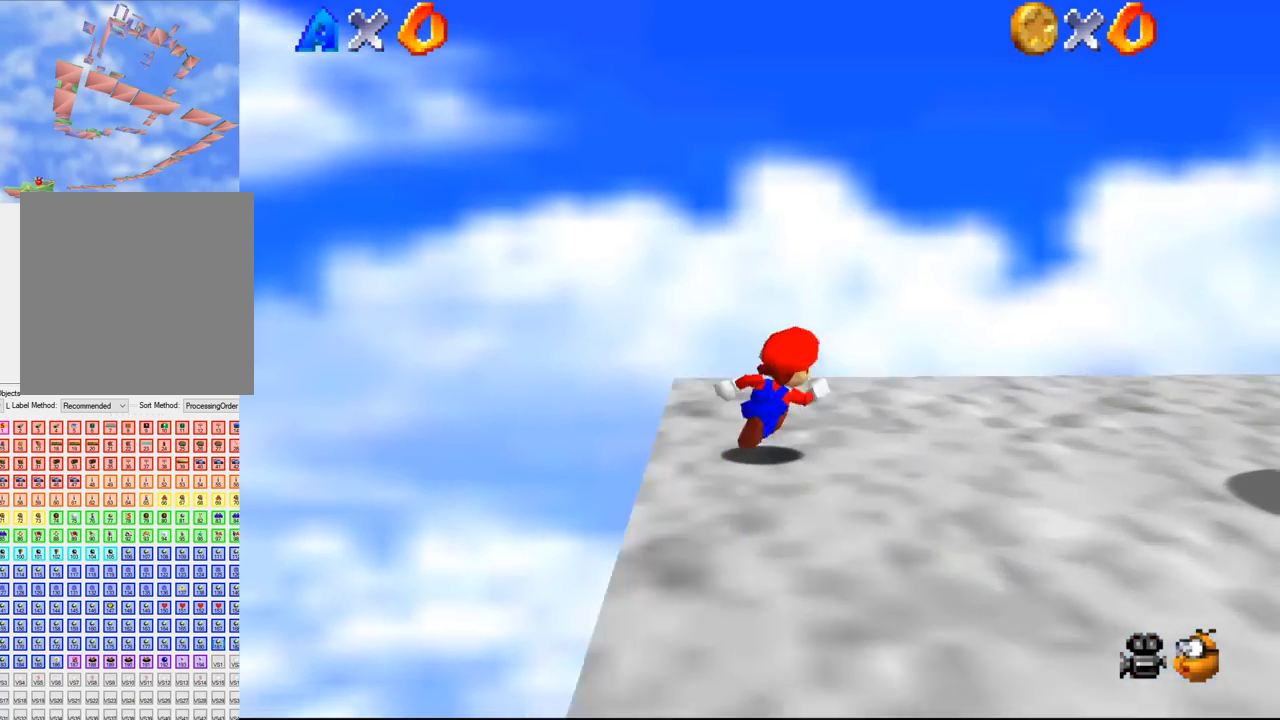
{"buttons": [], "left_stick": "right", "events": [[300, "B", "down"], [333, "B", "up"]]}
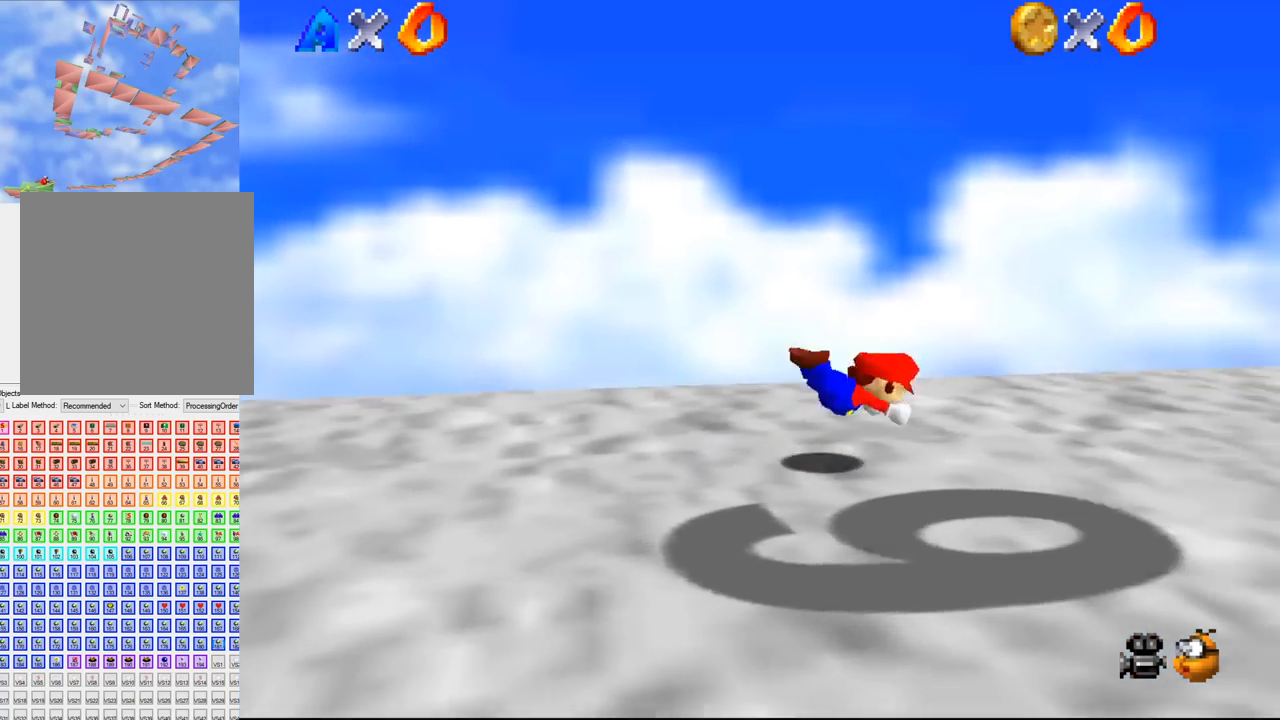
{"buttons": [], "left_stick": "right", "events": [[167, "B", "down"], [200, "B", "up"]]}
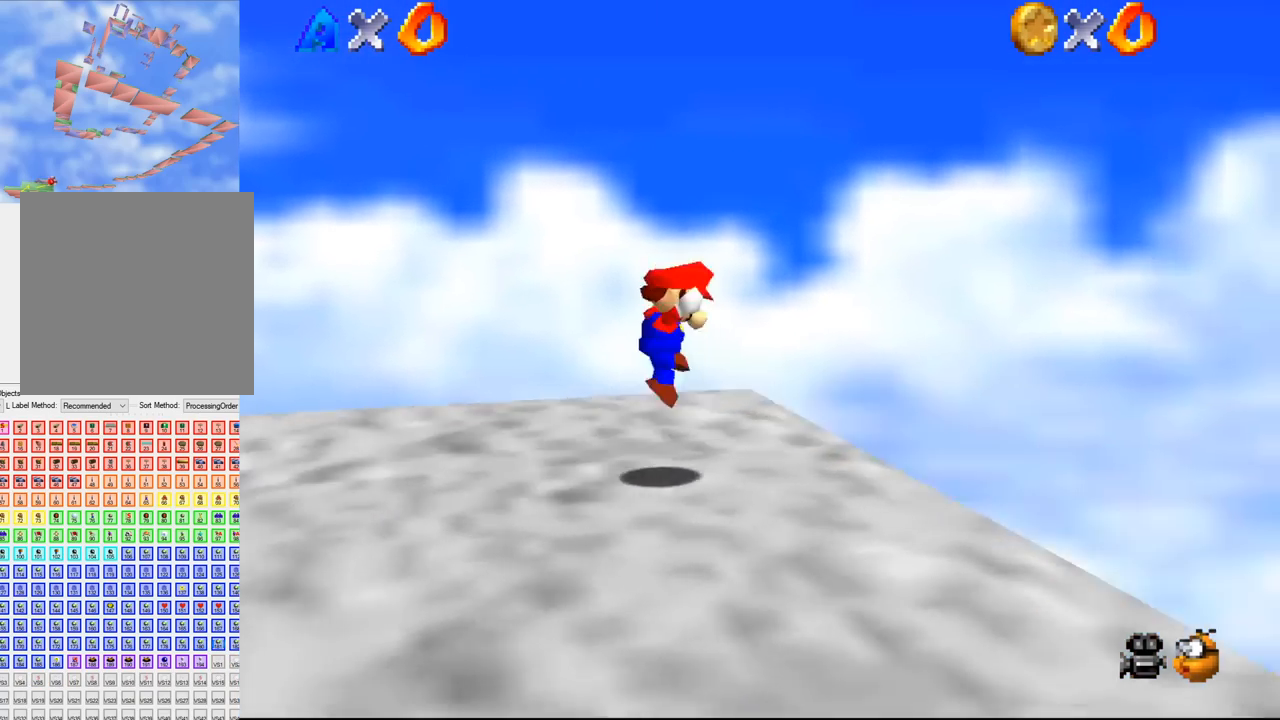
{"buttons": [], "left_stick": "right", "events": [[267, "B", "down"], [333, "B", "up"]]}